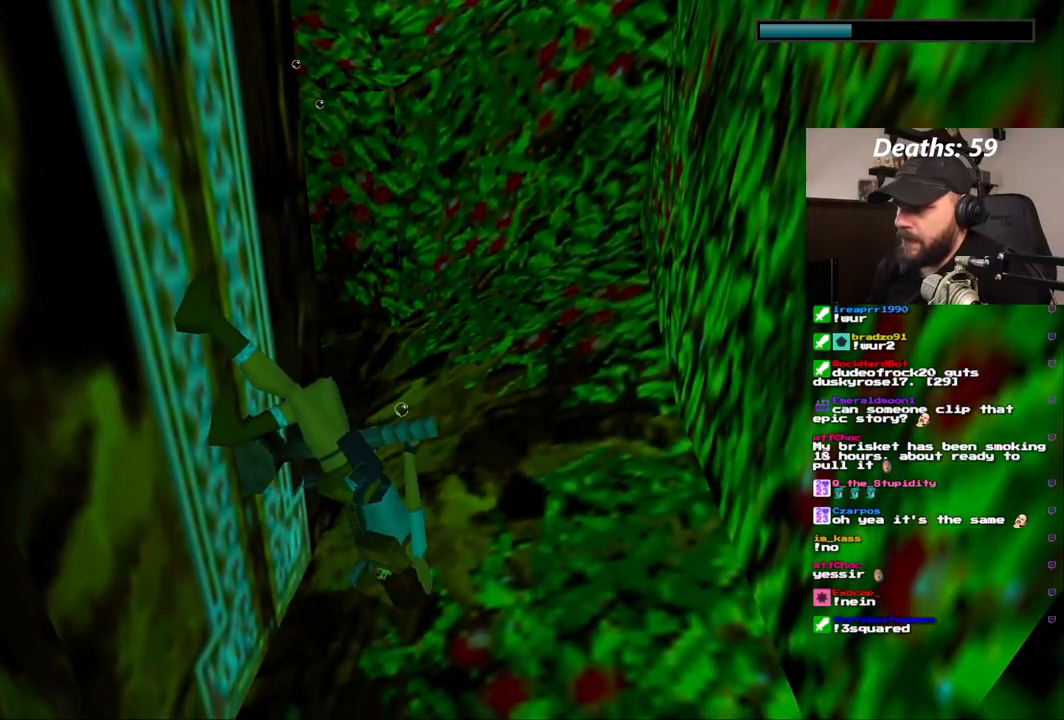
Gameplay with a controller (PlayStation layout); each line is a JSON object with the inputs held at the frame after it (dt_ms = milliseconds from this image to that frame). "events" lists button and stick changes between this image and that frame as [ms after this image, input, new state], when the widget could be followed in between. Not read: DPAD_DOWN L3 R1 R3.
{"dt_ms": 500, "buttons": [], "left_stick": "center", "right_stick": "center", "events": [[133, "CROSS", "up"]]}
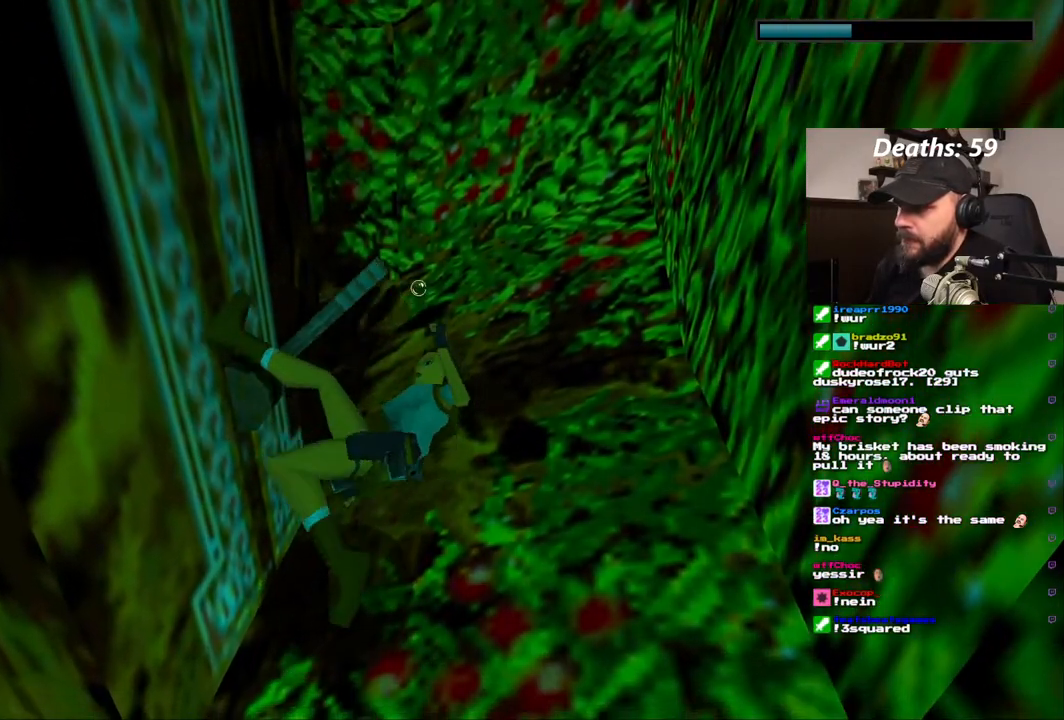
{"dt_ms": 500, "buttons": [], "left_stick": "center", "right_stick": "center", "events": []}
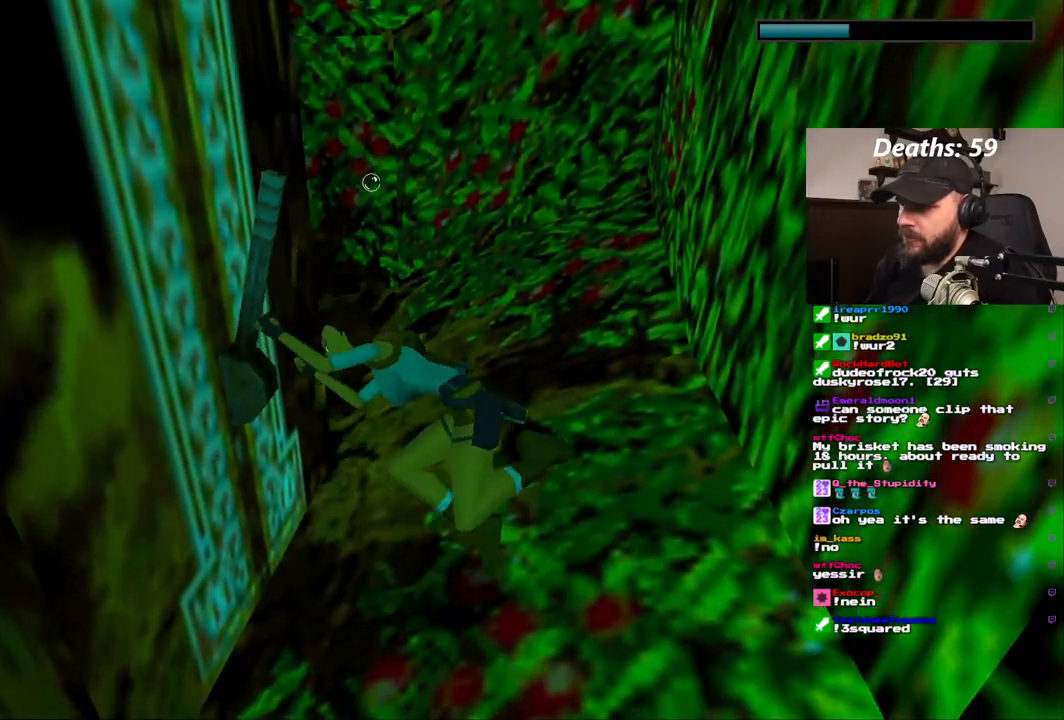
{"dt_ms": 500, "buttons": [], "left_stick": "center", "right_stick": "center", "events": []}
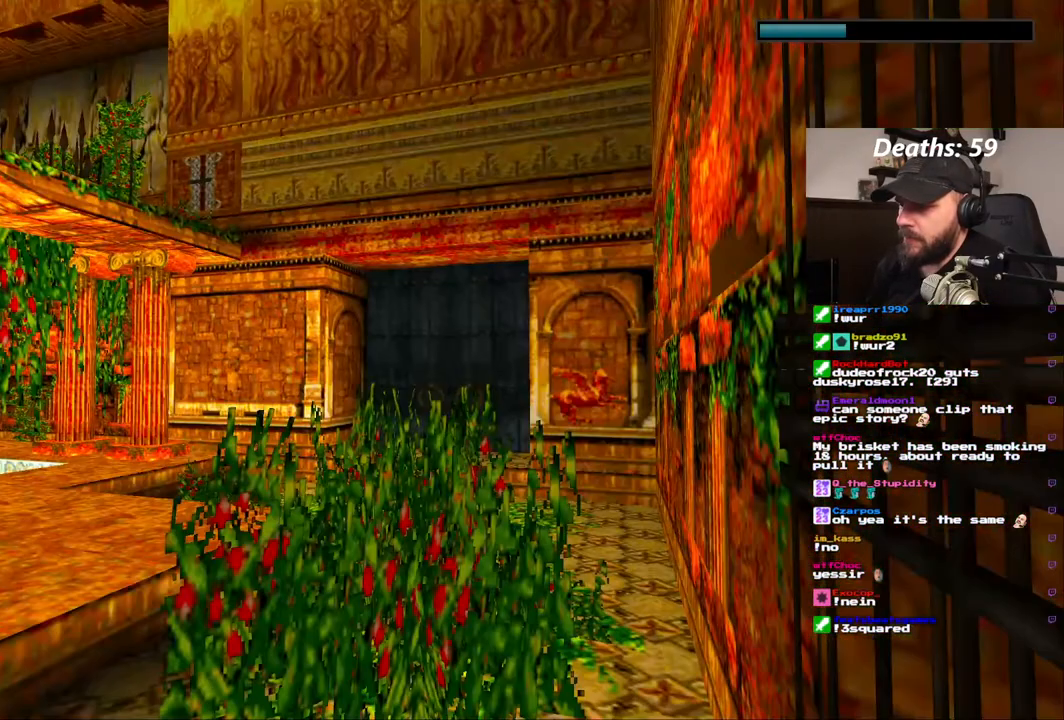
{"dt_ms": 500, "buttons": [], "left_stick": "center", "right_stick": "center", "events": []}
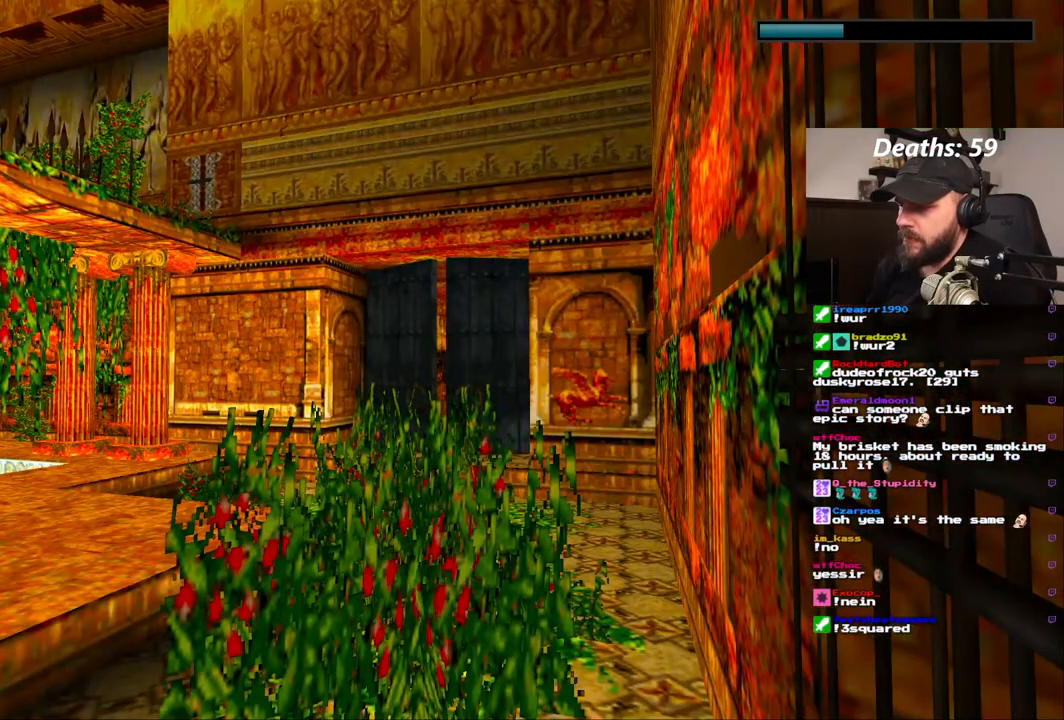
{"dt_ms": 500, "buttons": ["DPAD_RIGHT"], "left_stick": "center", "right_stick": "center", "events": [[300, "DPAD_RIGHT", "down"]]}
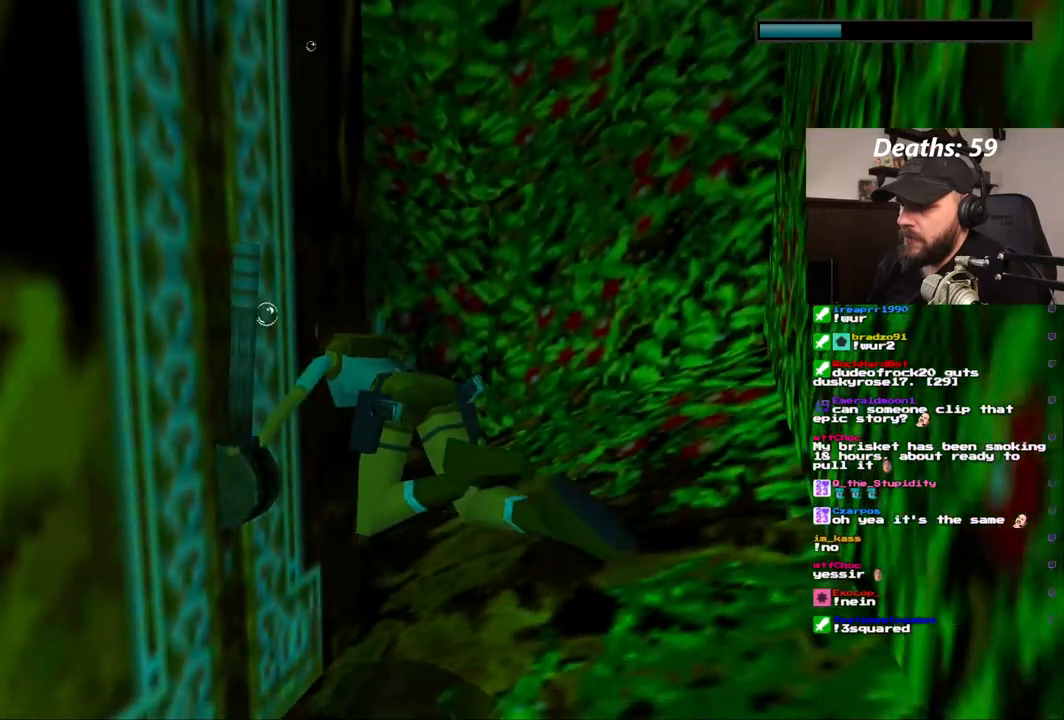
{"dt_ms": 500, "buttons": ["SQUARE"], "left_stick": "center", "right_stick": "center", "events": [[50, "SQUARE", "down"], [283, "DPAD_RIGHT", "up"]]}
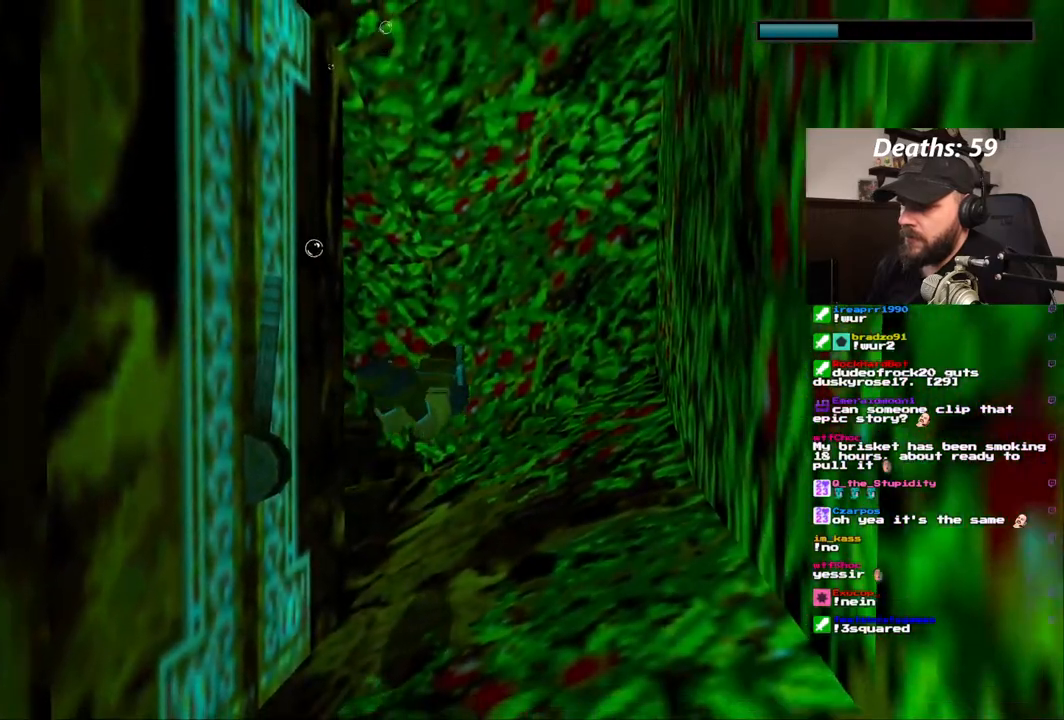
{"dt_ms": 500, "buttons": ["SQUARE", "DPAD_LEFT"], "left_stick": "center", "right_stick": "center", "events": [[183, "DPAD_LEFT", "down"]]}
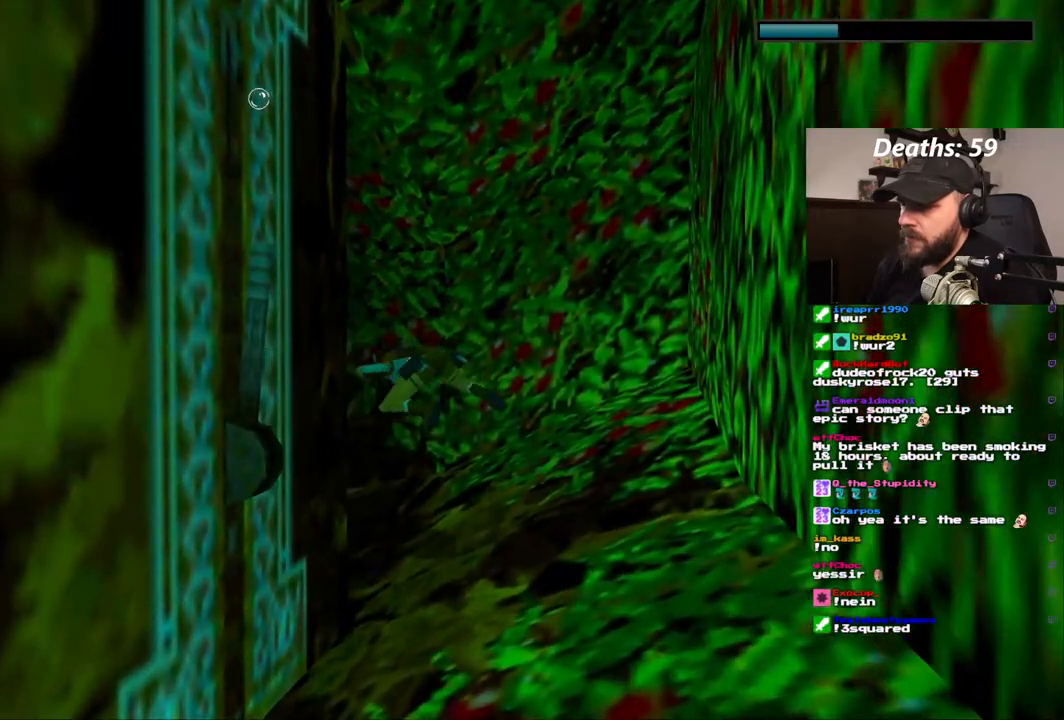
{"dt_ms": 1000, "buttons": ["SQUARE"], "left_stick": "center", "right_stick": "center"}
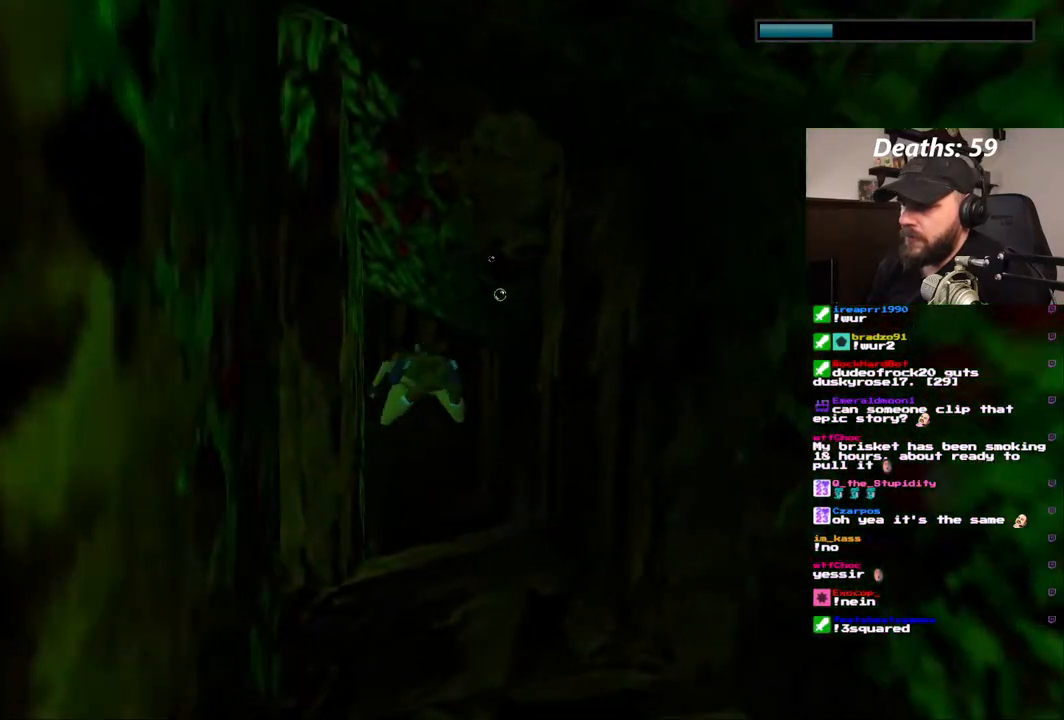
{"dt_ms": 500, "buttons": ["SQUARE"], "left_stick": "center", "right_stick": "center", "events": [[83, "DPAD_RIGHT", "down"], [217, "DPAD_RIGHT", "up"]]}
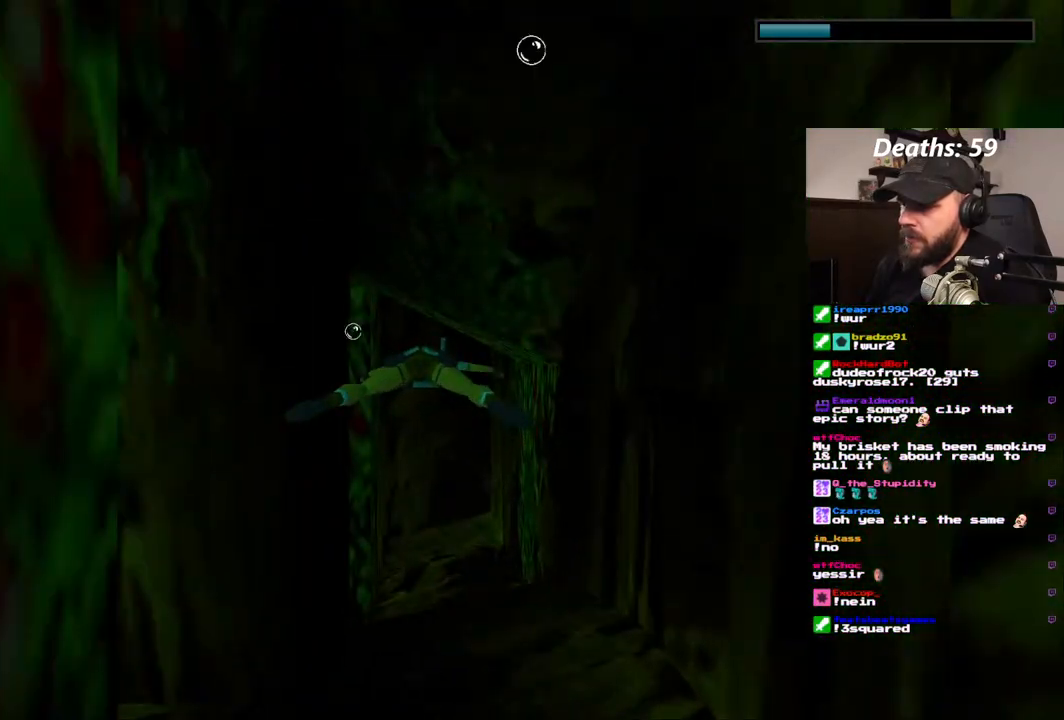
{"dt_ms": 500, "buttons": ["SQUARE"], "left_stick": "center", "right_stick": "center", "events": [[17, "DPAD_UP", "down"], [133, "DPAD_UP", "up"]]}
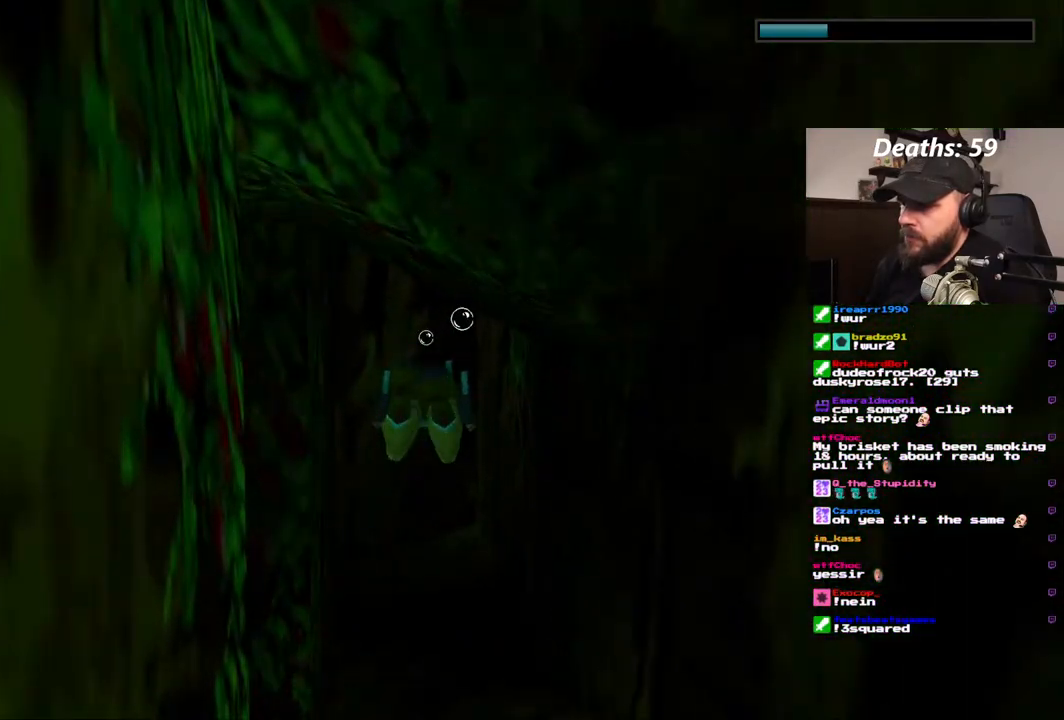
{"dt_ms": 500, "buttons": ["SQUARE"], "left_stick": "center", "right_stick": "center", "events": [[67, "DPAD_LEFT", "down"], [133, "DPAD_LEFT", "up"]]}
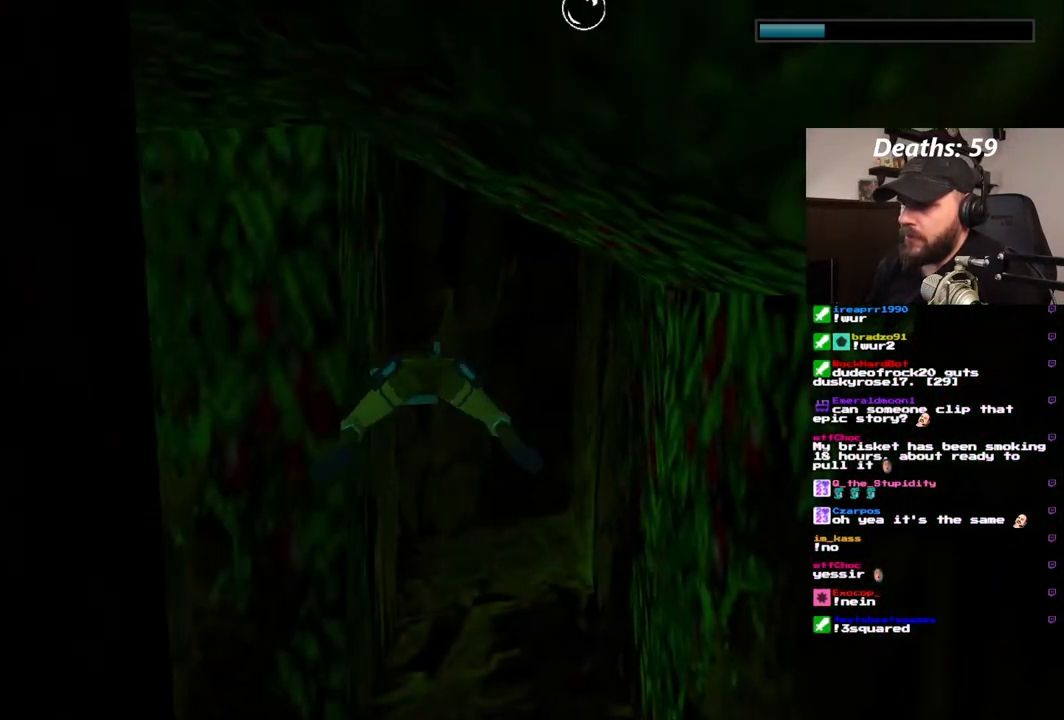
{"dt_ms": 500, "buttons": ["SQUARE"], "left_stick": "center", "right_stick": "center"}
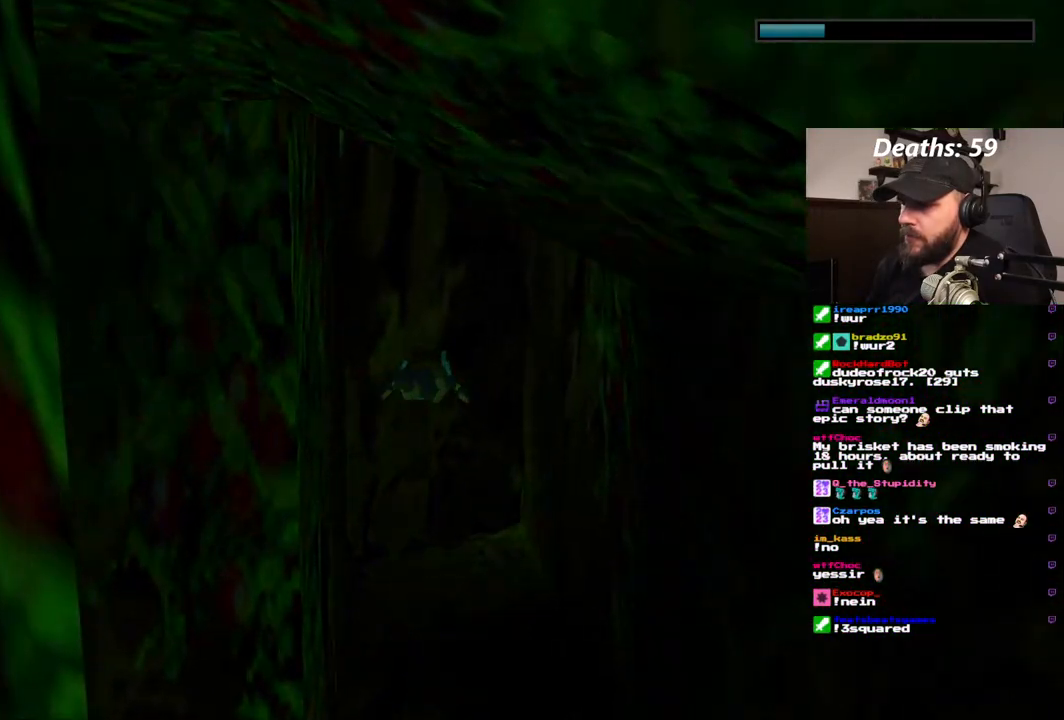
{"dt_ms": 500, "buttons": ["SQUARE", "DPAD_LEFT"], "left_stick": "center", "right_stick": "center"}
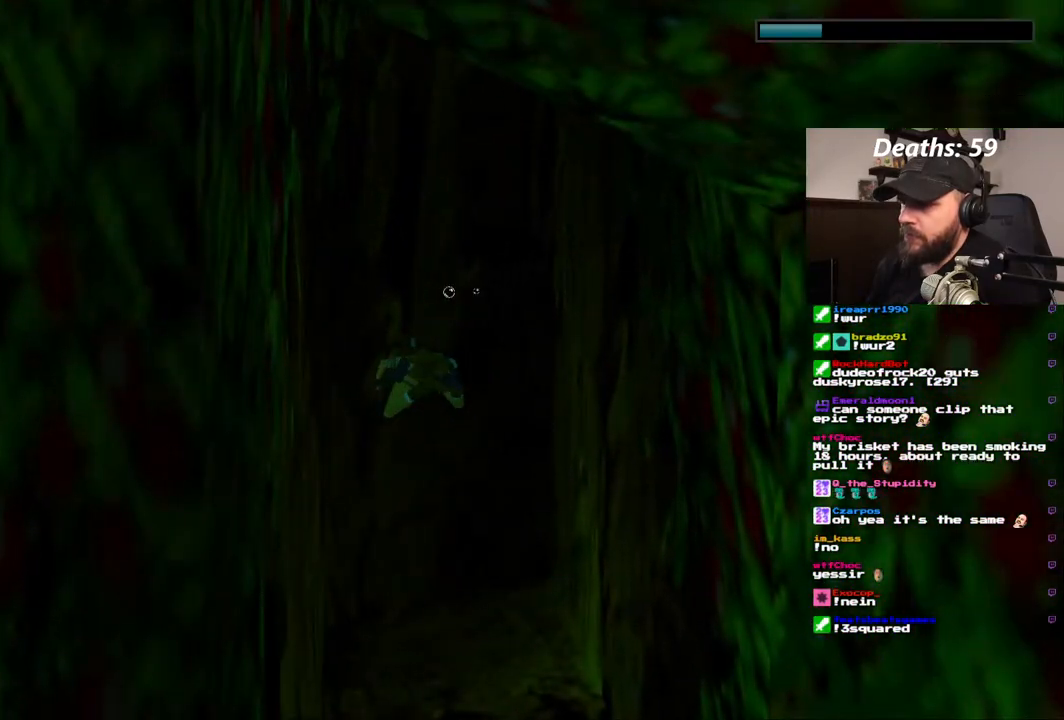
{"dt_ms": 500, "buttons": ["SQUARE", "DPAD_LEFT"], "left_stick": "center", "right_stick": "center", "events": [[133, "DPAD_LEFT", "up"], [400, "DPAD_LEFT", "down"]]}
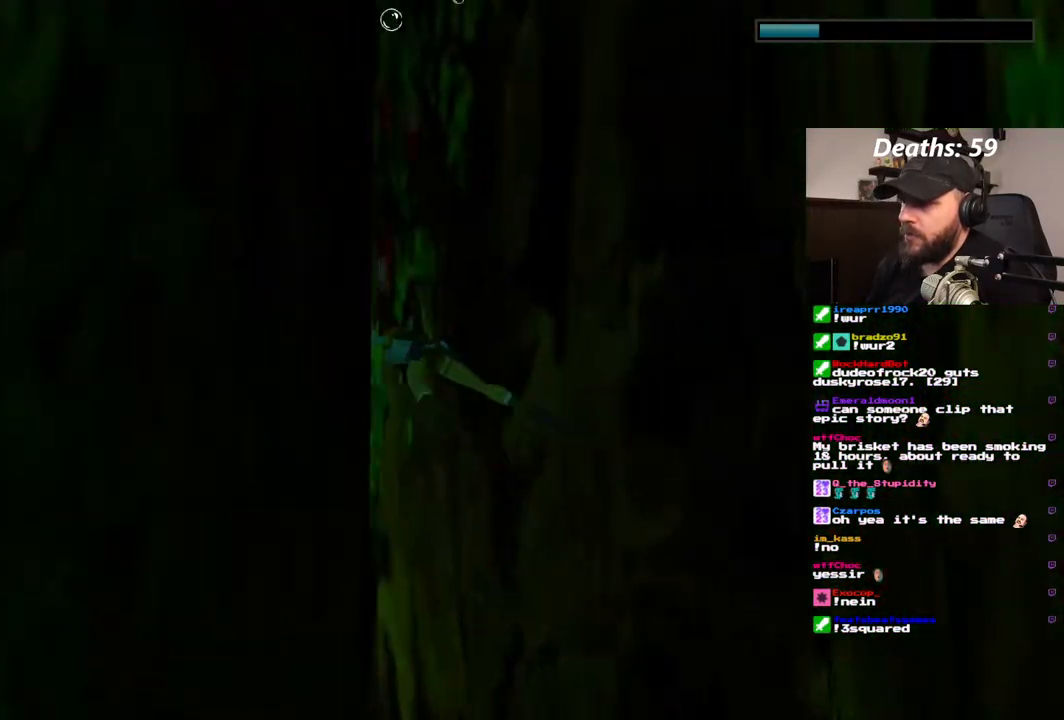
{"dt_ms": 500, "buttons": ["SQUARE"], "left_stick": "center", "right_stick": "center", "events": [[133, "DPAD_LEFT", "up"]]}
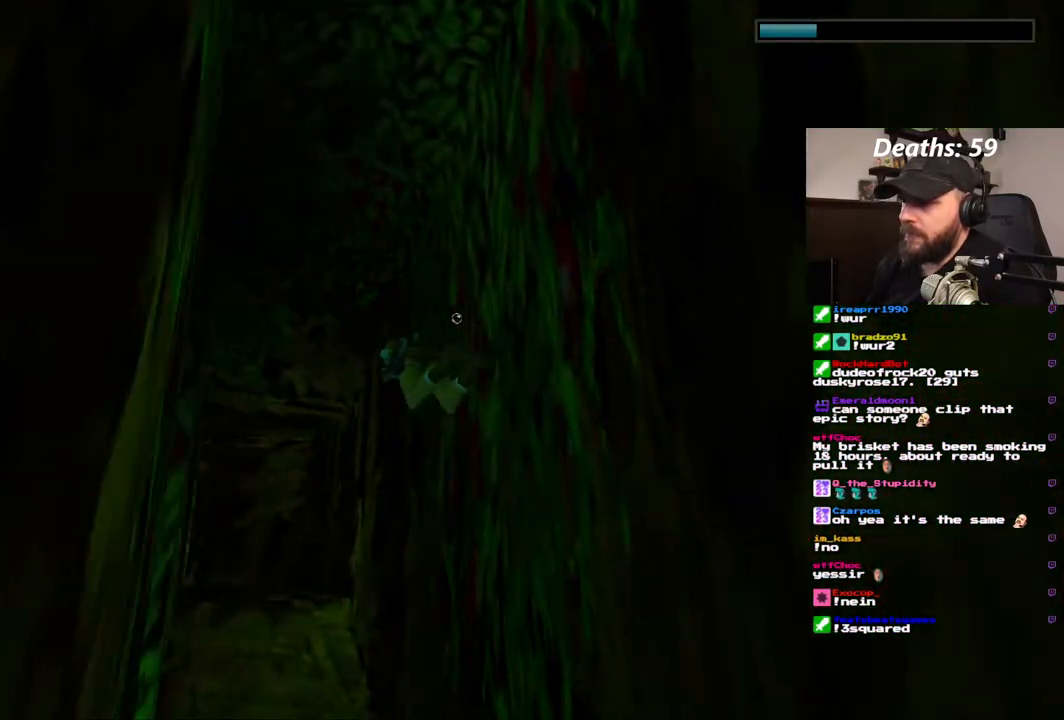
{"dt_ms": 500, "buttons": ["SQUARE", "DPAD_UP"], "left_stick": "center", "right_stick": "center", "events": [[283, "DPAD_UP", "down"]]}
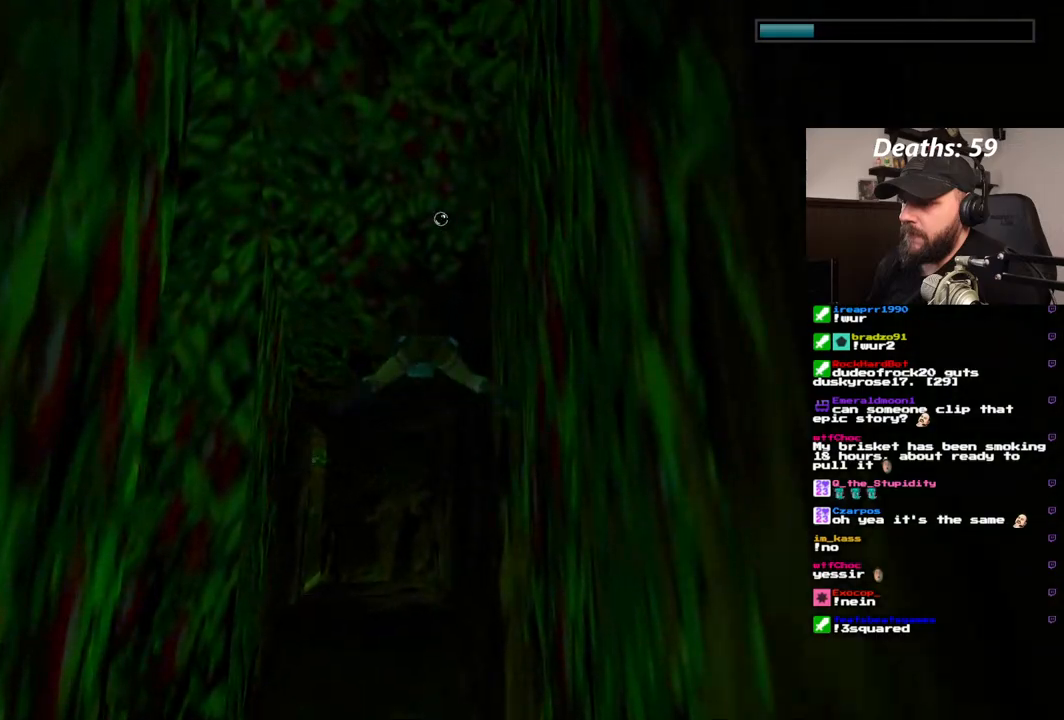
{"dt_ms": 500, "buttons": ["SQUARE"], "left_stick": "center", "right_stick": "center", "events": [[133, "DPAD_UP", "up"], [417, "DPAD_LEFT", "down"], [500, "DPAD_LEFT", "up"]]}
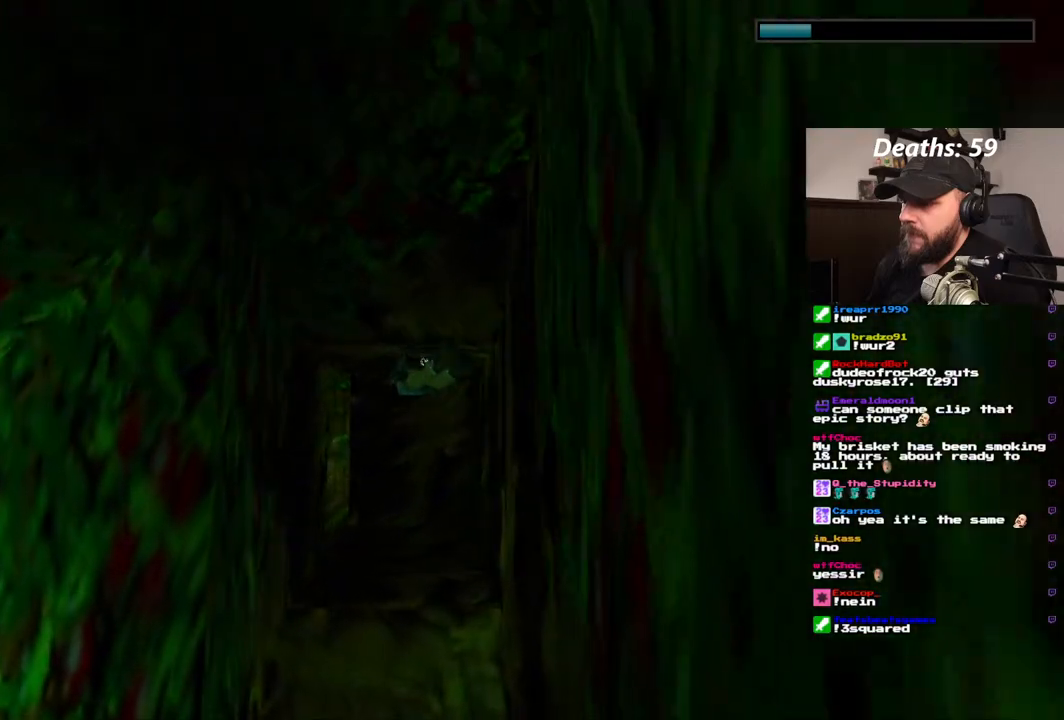
{"dt_ms": 500, "buttons": ["SQUARE", "DPAD_LEFT"], "left_stick": "center", "right_stick": "center", "events": [[500, "DPAD_LEFT", "down"]]}
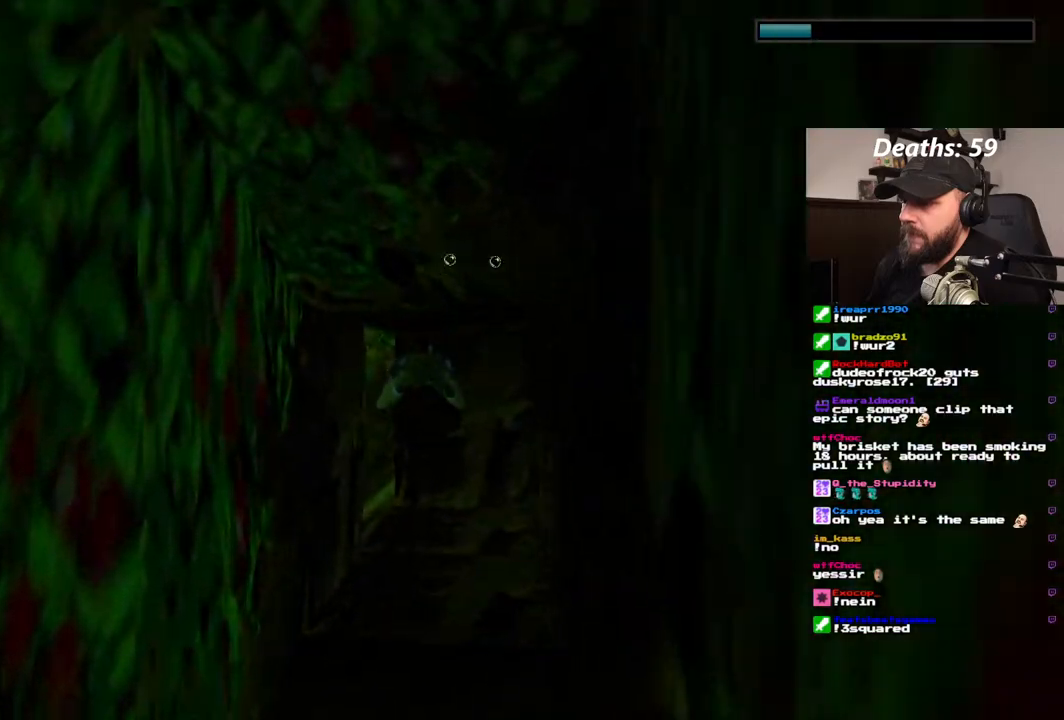
{"dt_ms": 500, "buttons": ["SQUARE"], "left_stick": "center", "right_stick": "center", "events": [[83, "DPAD_LEFT", "up"], [383, "DPAD_RIGHT", "down"], [450, "DPAD_RIGHT", "up"]]}
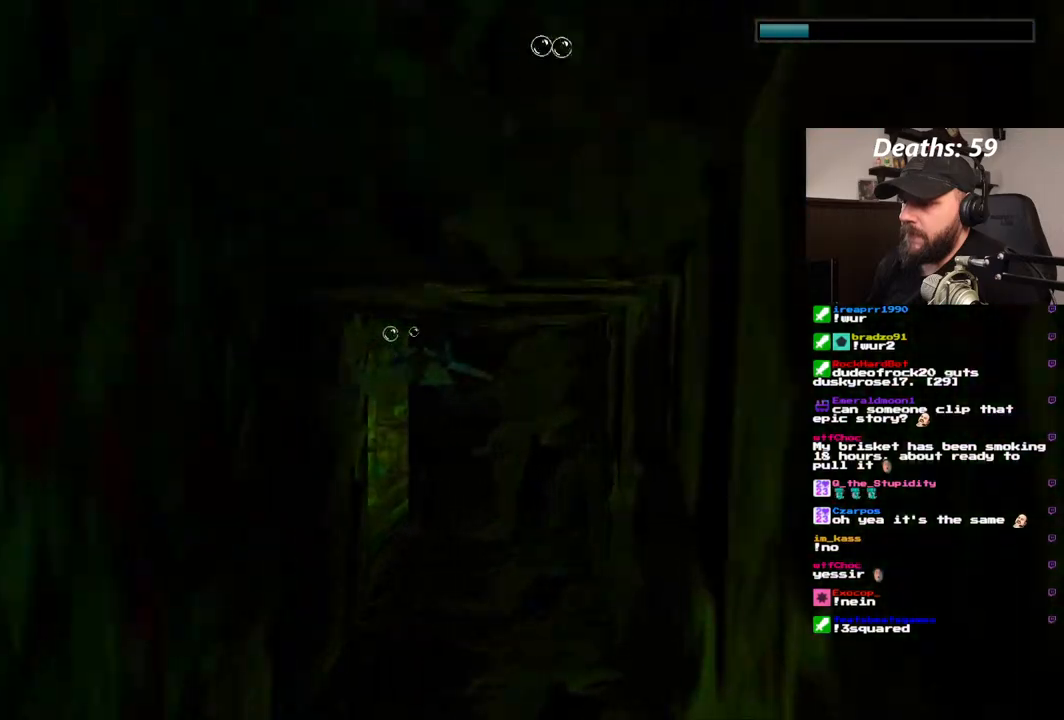
{"dt_ms": 500, "buttons": ["SQUARE", "DPAD_LEFT"], "left_stick": "center", "right_stick": "center", "events": [[267, "DPAD_LEFT", "down"]]}
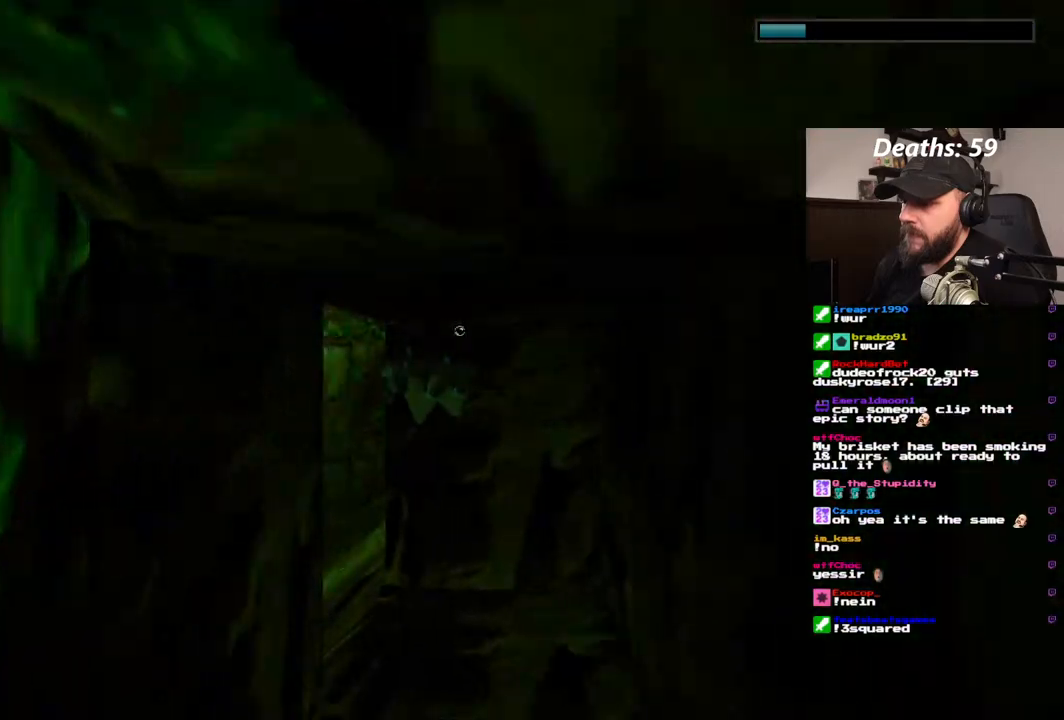
{"dt_ms": 500, "buttons": ["SQUARE"], "left_stick": "center", "right_stick": "center", "events": [[50, "DPAD_LEFT", "up"]]}
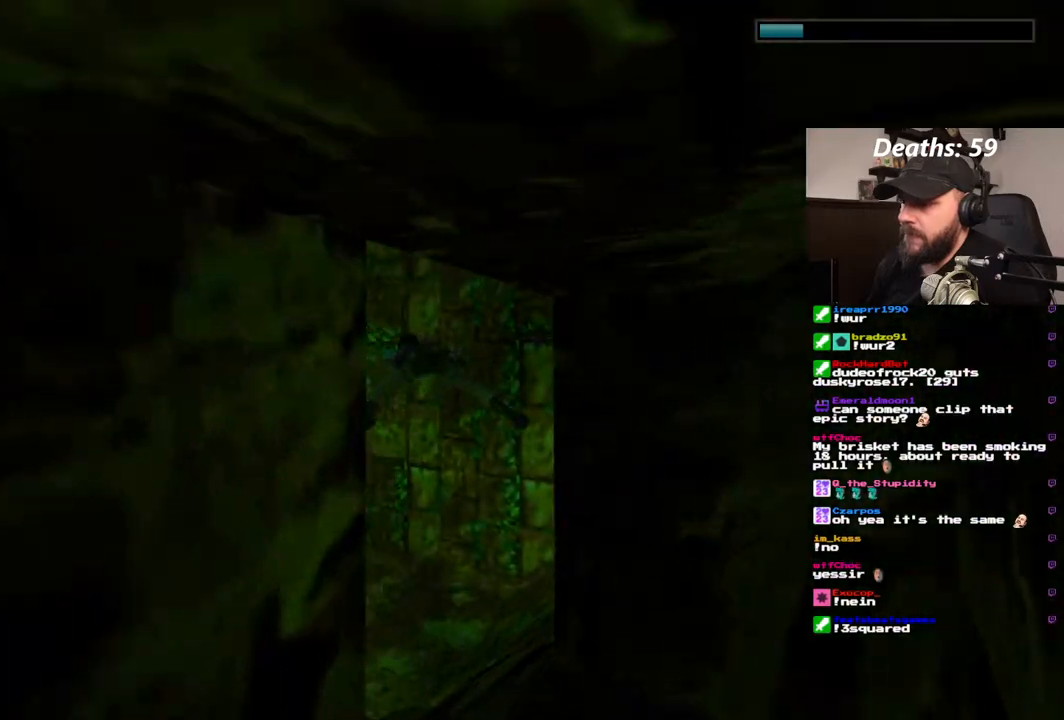
{"dt_ms": 500, "buttons": ["SQUARE"], "left_stick": "center", "right_stick": "center", "events": []}
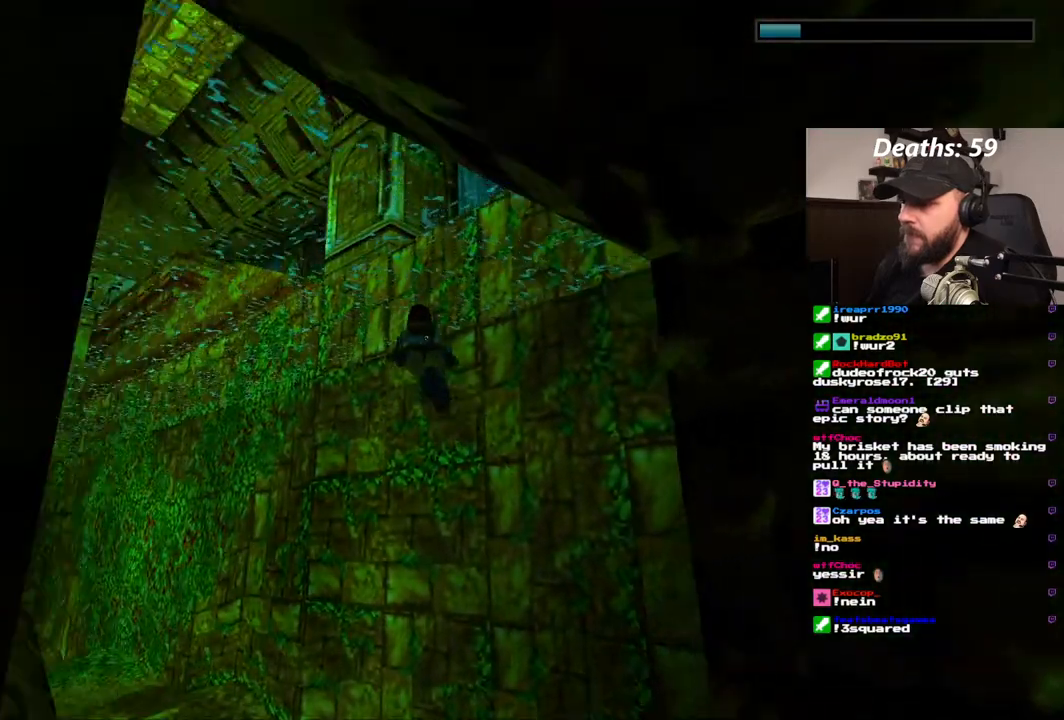
{"dt_ms": 500, "buttons": ["SQUARE"], "left_stick": "center", "right_stick": "center"}
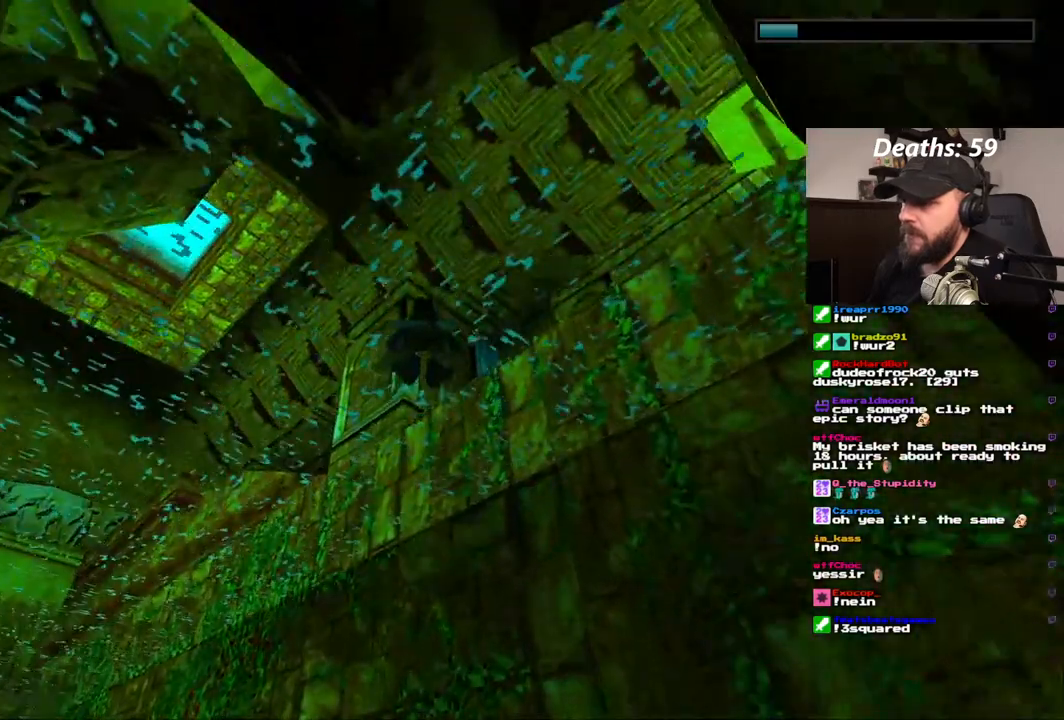
{"dt_ms": 500, "buttons": [], "left_stick": "center", "right_stick": "center", "events": [[33, "SQUARE", "up"]]}
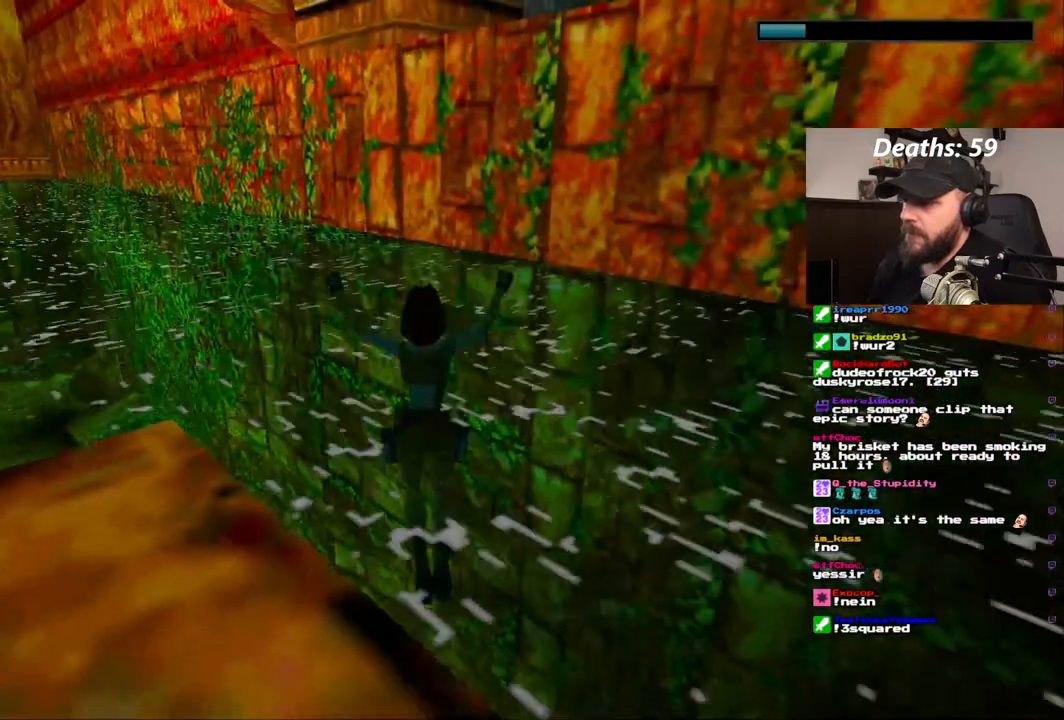
{"dt_ms": 500, "buttons": ["DPAD_LEFT"], "left_stick": "center", "right_stick": "center", "events": [[483, "DPAD_LEFT", "down"]]}
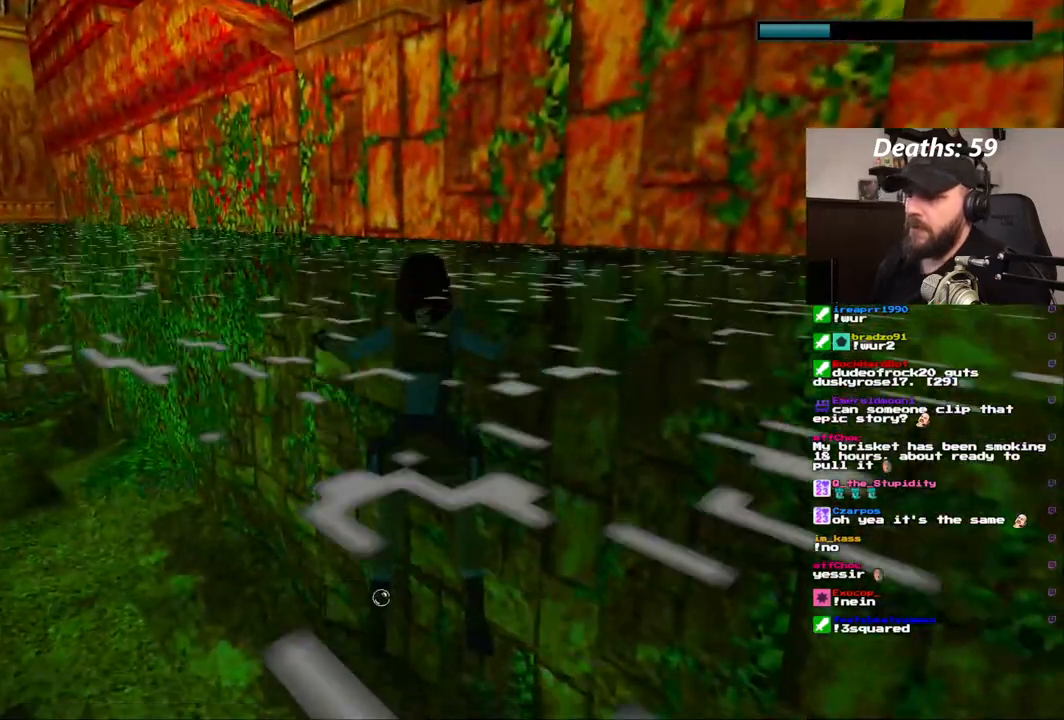
{"dt_ms": 500, "buttons": ["DPAD_LEFT"], "left_stick": "center", "right_stick": "center", "events": []}
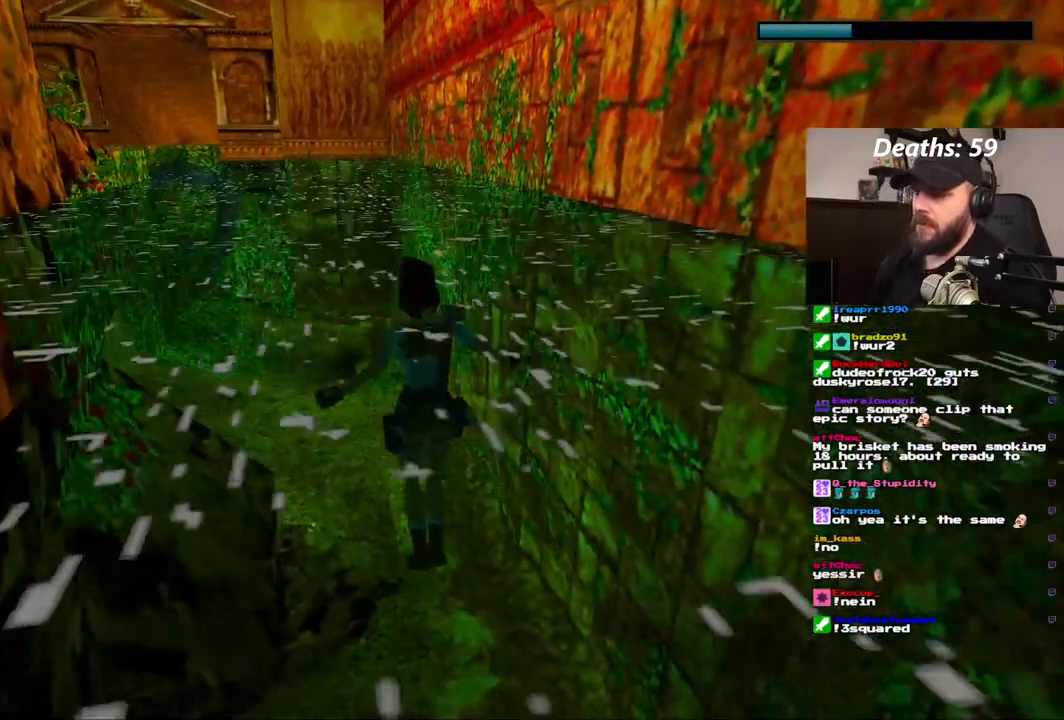
{"dt_ms": 1000, "buttons": [], "left_stick": "center", "right_stick": "center"}